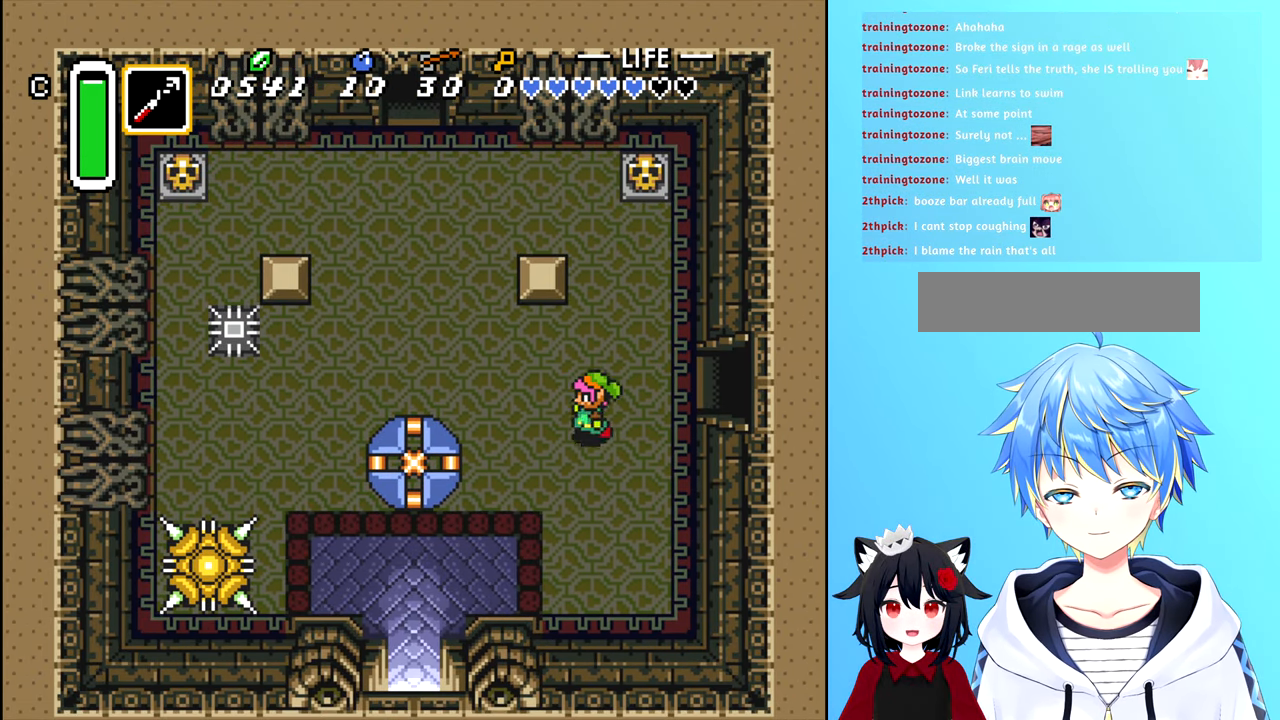
Gameplay with a controller (Nintendo layout); each line is a JSON object with the inputs held at the frame after it. "events" lists button and stick changes between this image and that frame as [ms after this image, input, new state], when the widget could be followed in between. Not read: L3 R3.
{"buttons": ["DPAD_DOWN", "DPAD_LEFT"], "events": []}
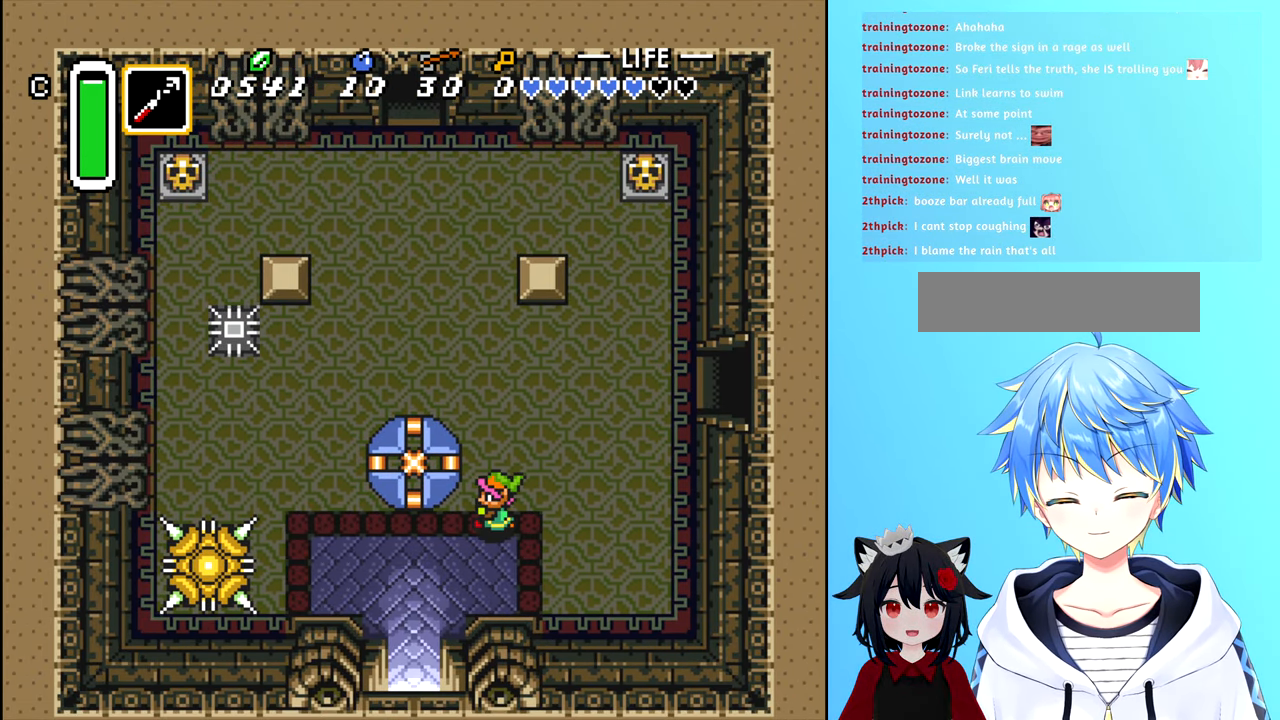
{"buttons": ["DPAD_DOWN"], "events": [[400, "DPAD_LEFT", "up"]]}
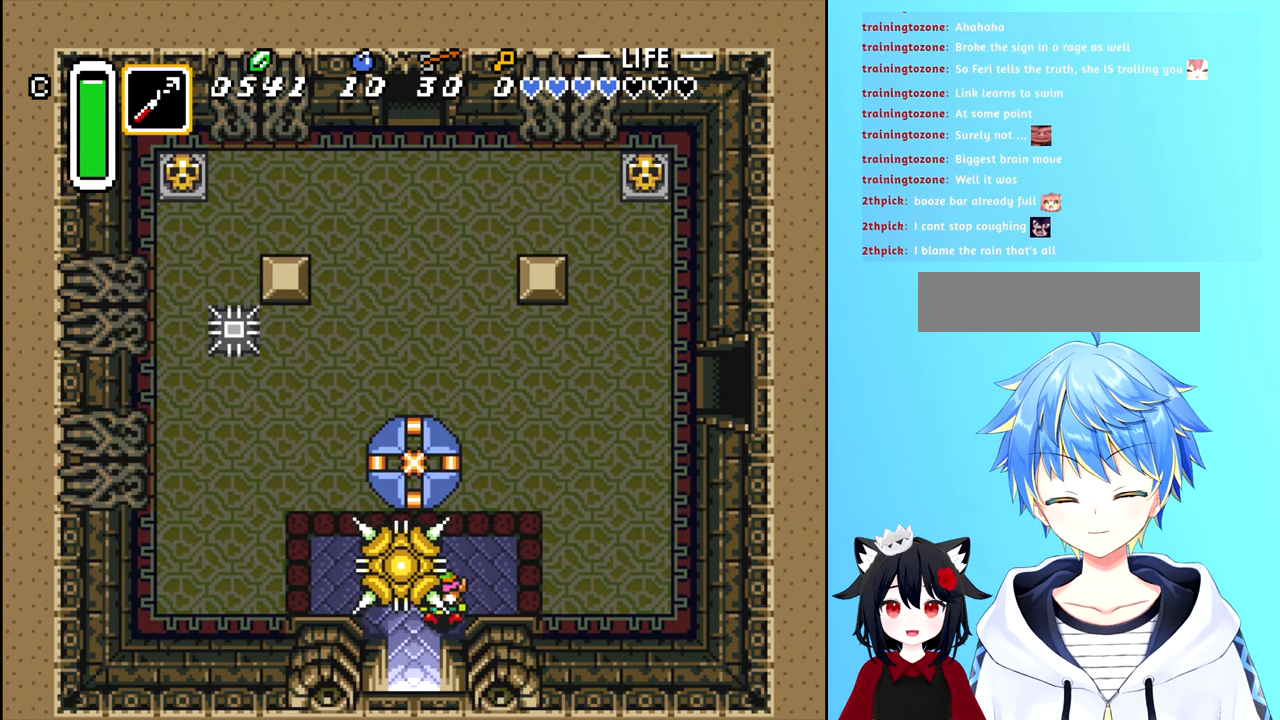
{"buttons": ["DPAD_LEFT"], "events": [[333, "DPAD_LEFT", "down"], [350, "DPAD_DOWN", "up"]]}
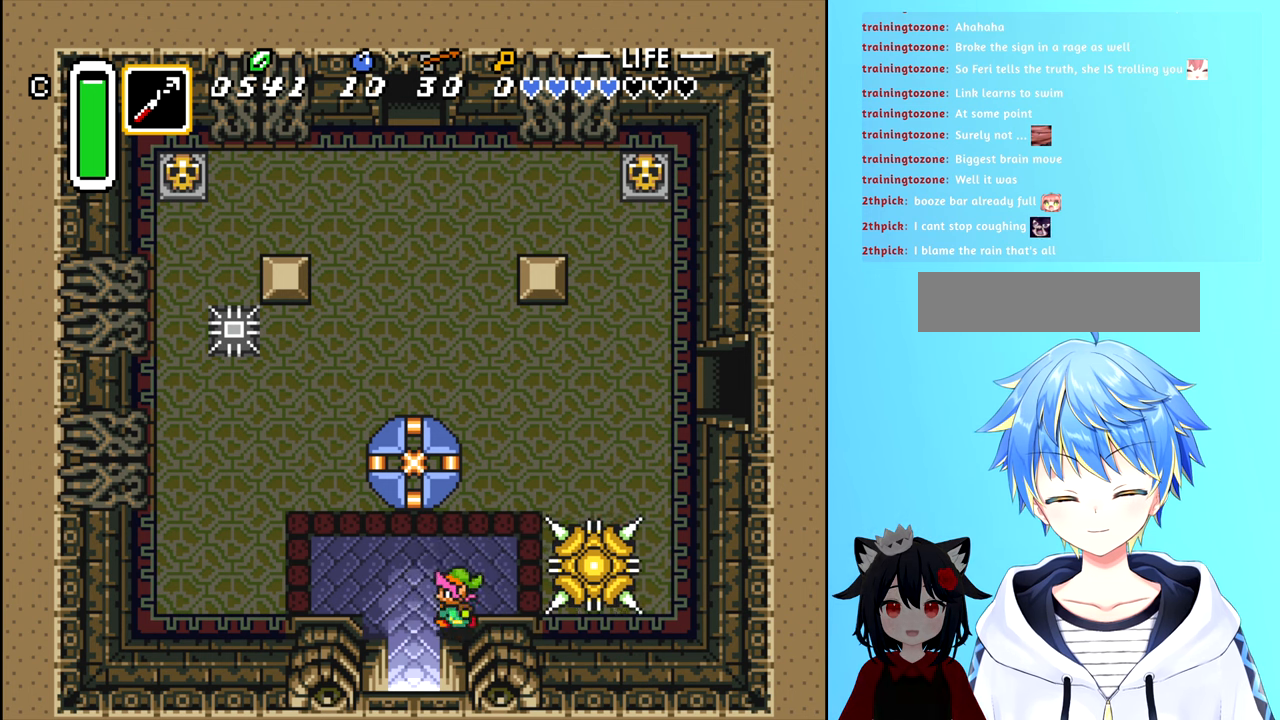
{"buttons": ["DPAD_DOWN"], "events": [[200, "DPAD_DOWN", "down"], [233, "DPAD_LEFT", "up"]]}
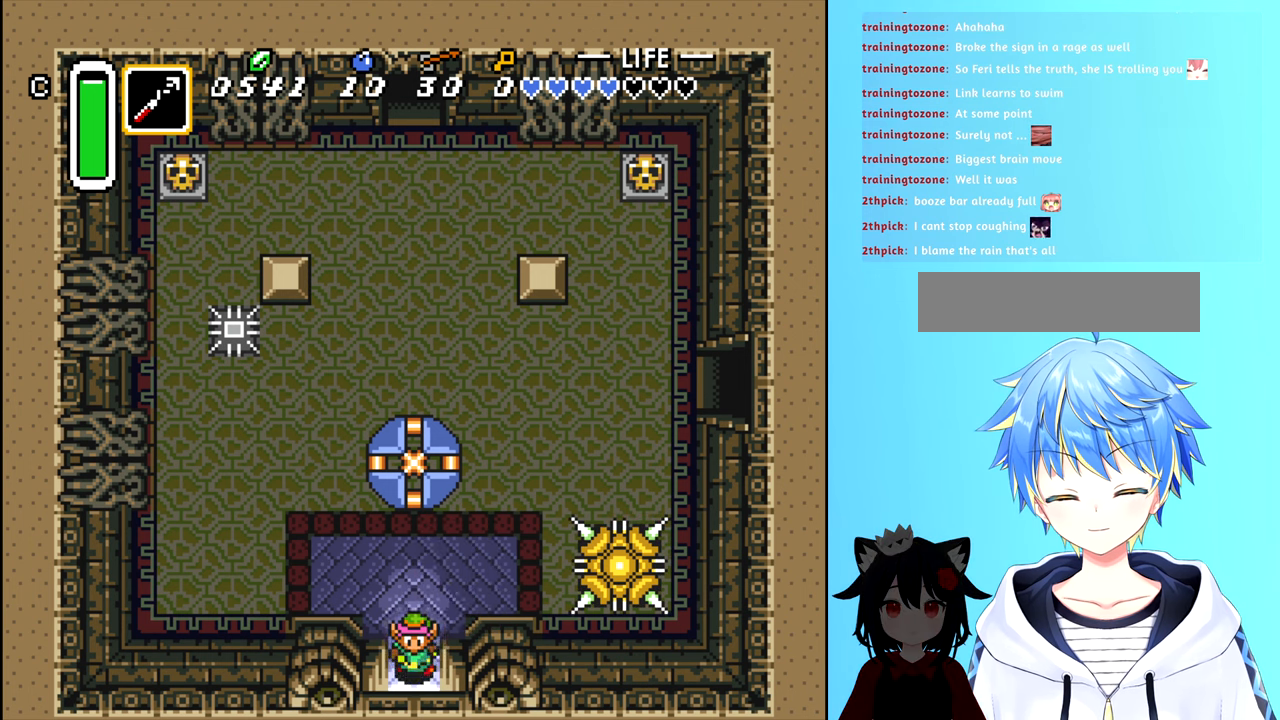
{"buttons": ["DPAD_DOWN"], "events": []}
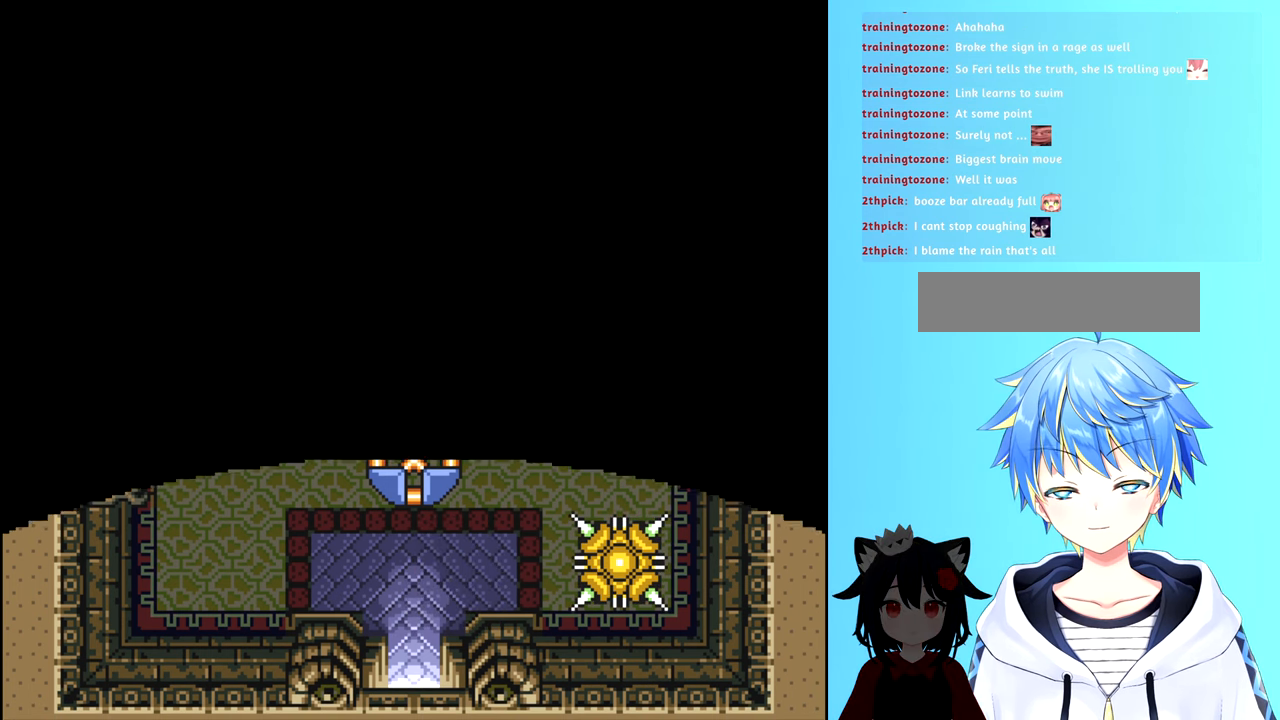
{"buttons": [], "events": [[50, "DPAD_DOWN", "up"]]}
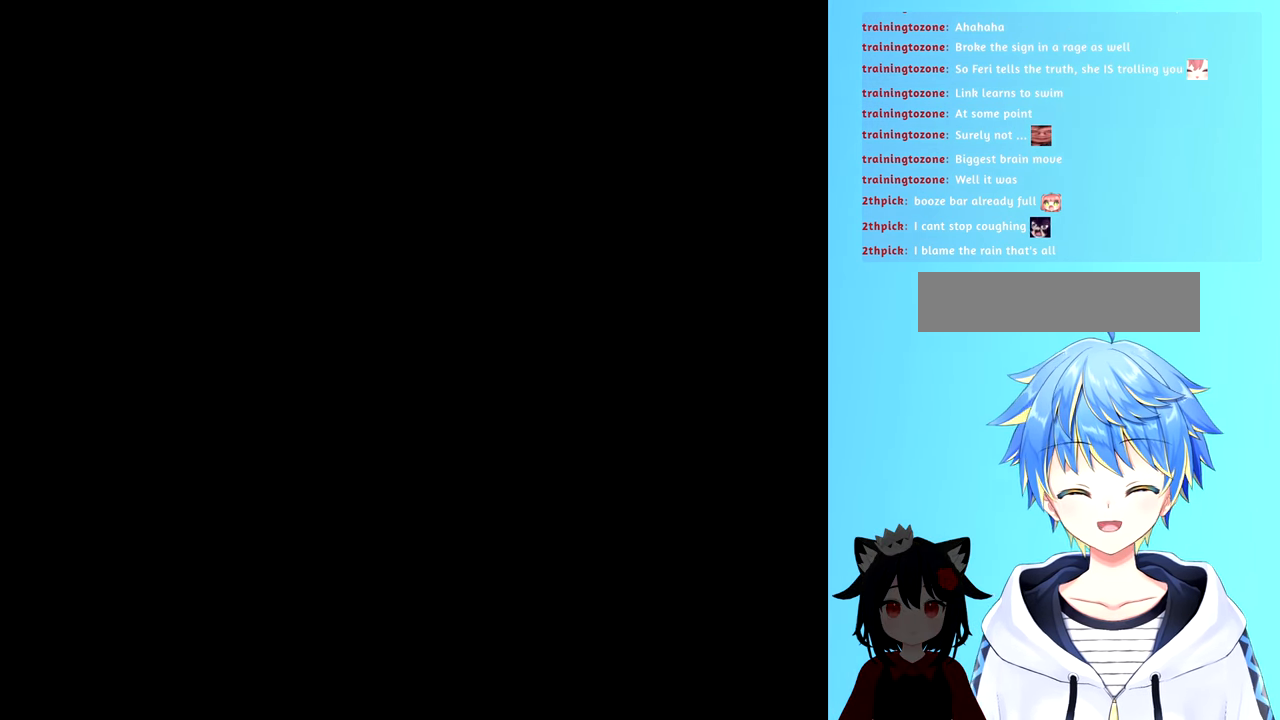
{"buttons": [], "events": []}
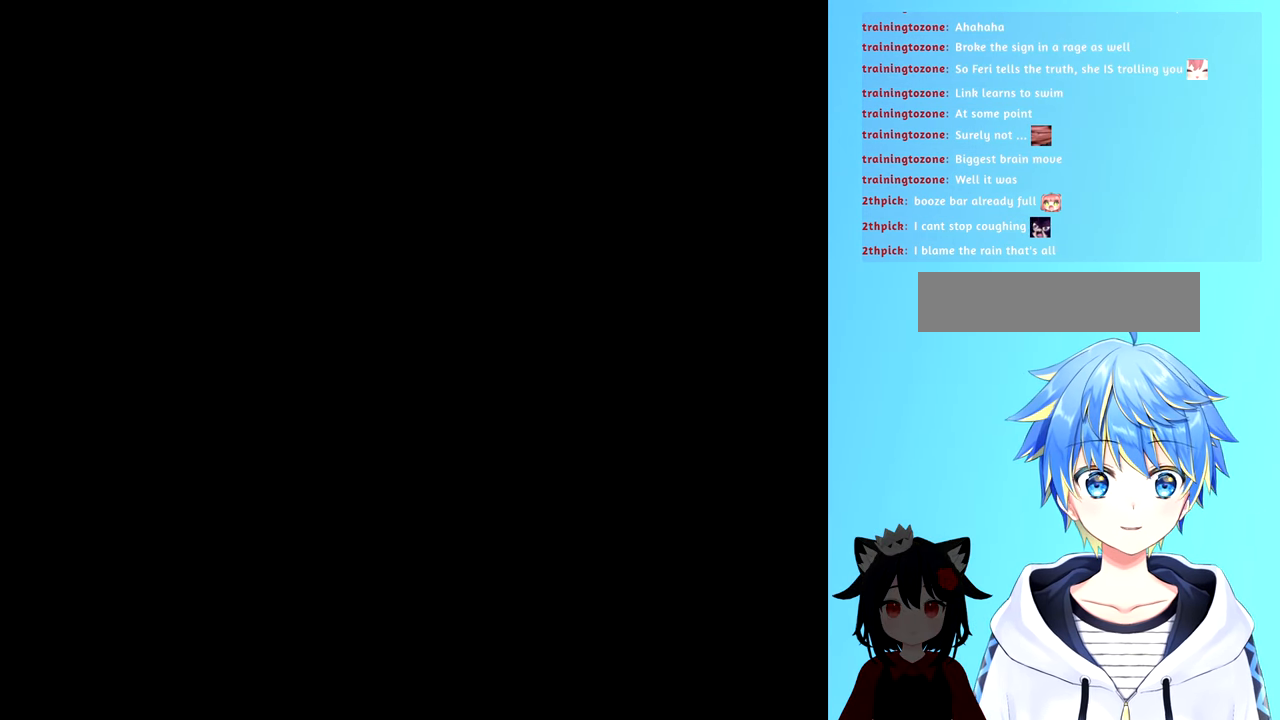
{"buttons": [], "events": []}
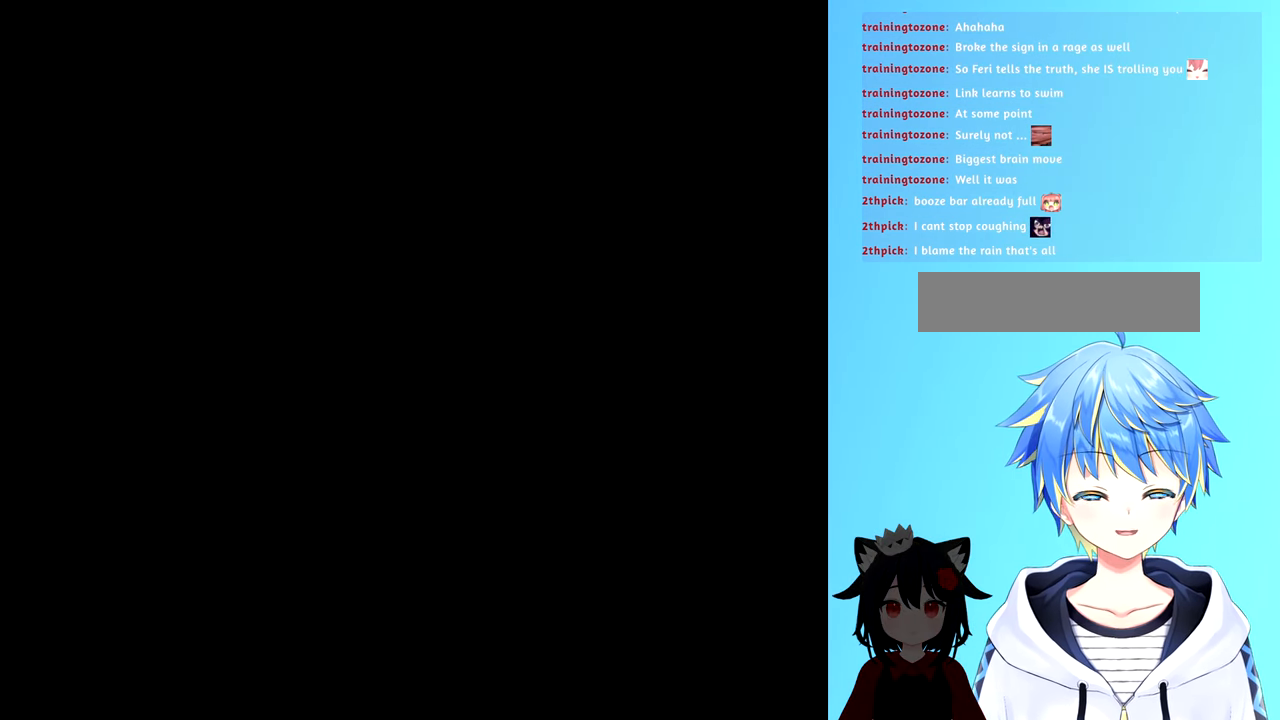
{"buttons": [], "events": []}
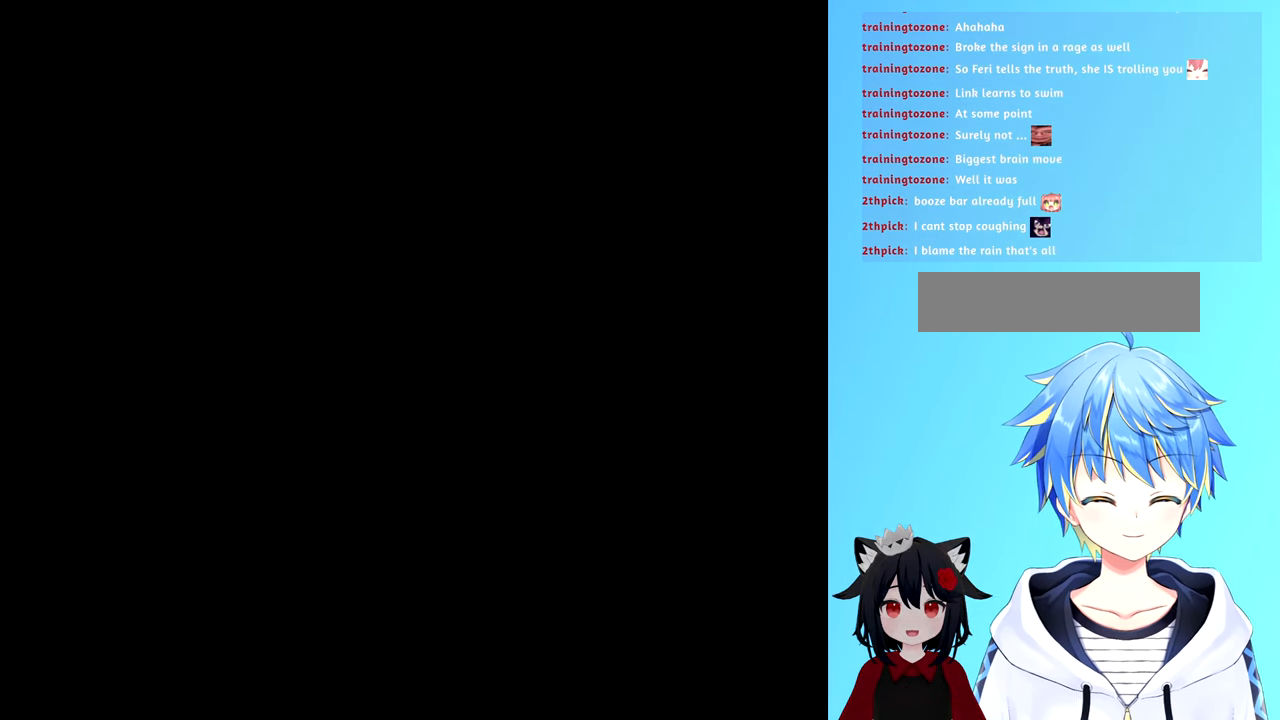
{"buttons": [], "events": []}
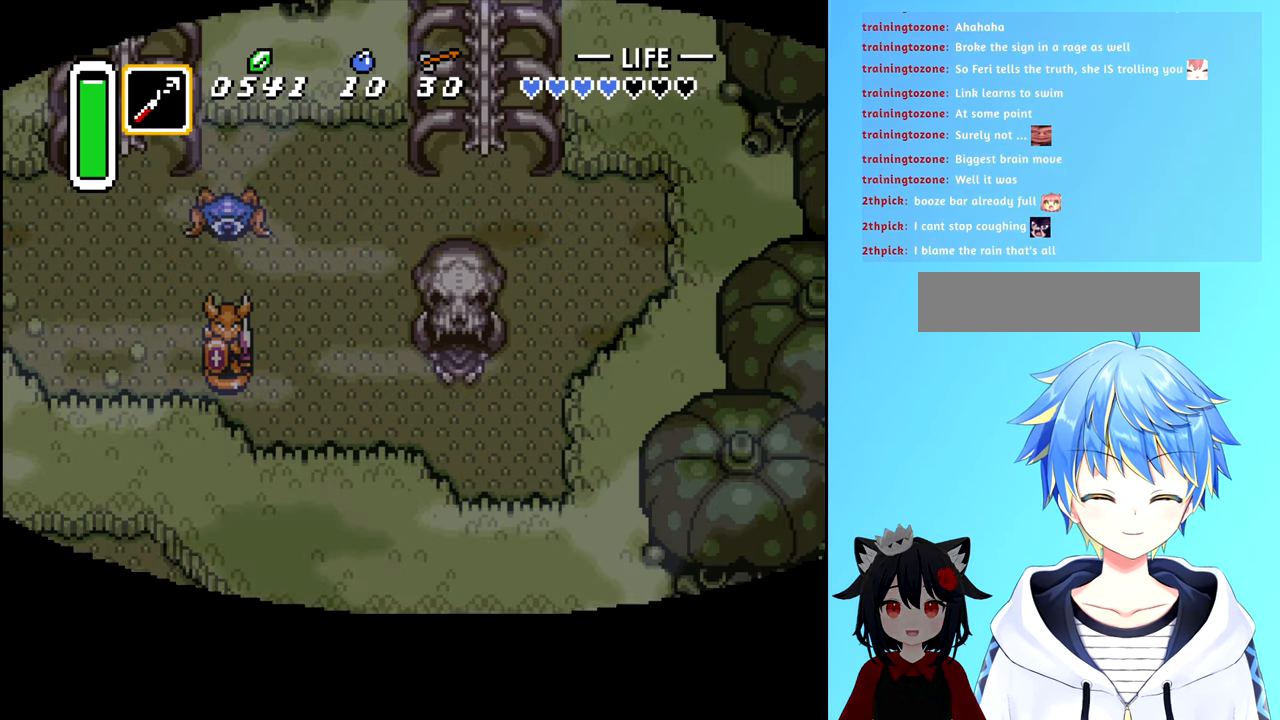
{"buttons": [], "events": []}
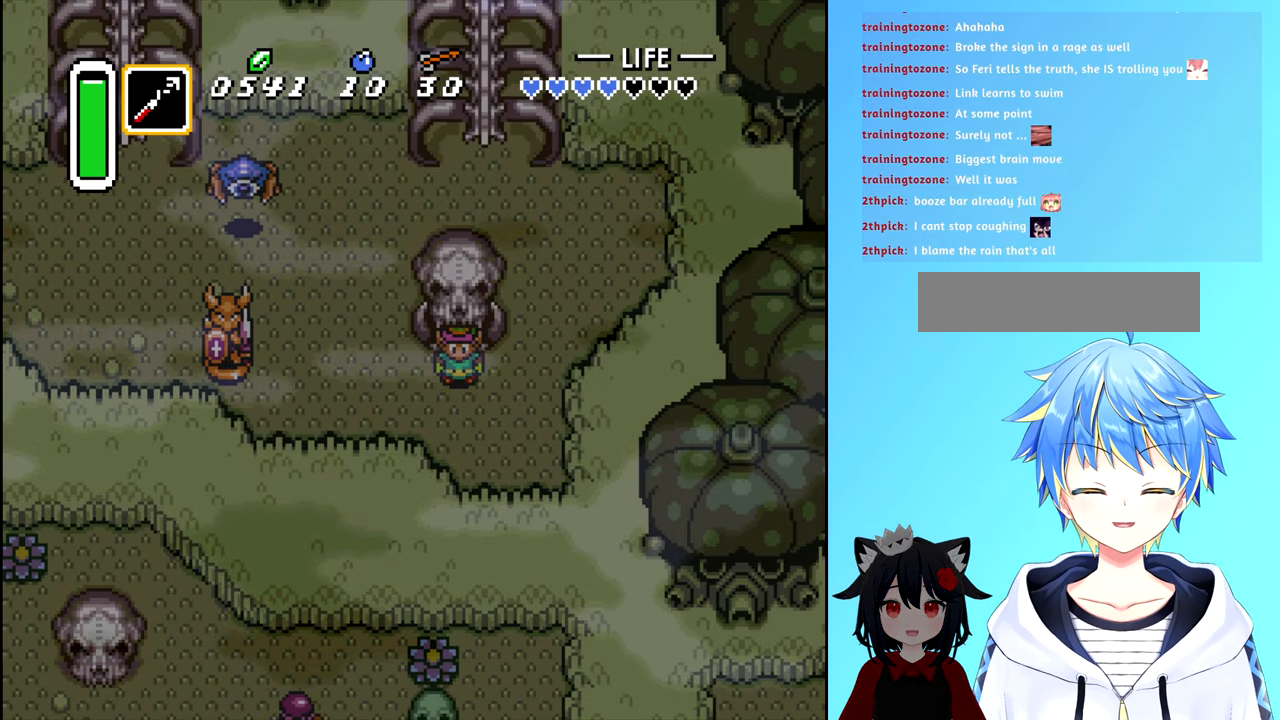
{"buttons": ["DPAD_LEFT"], "events": [[283, "DPAD_LEFT", "down"]]}
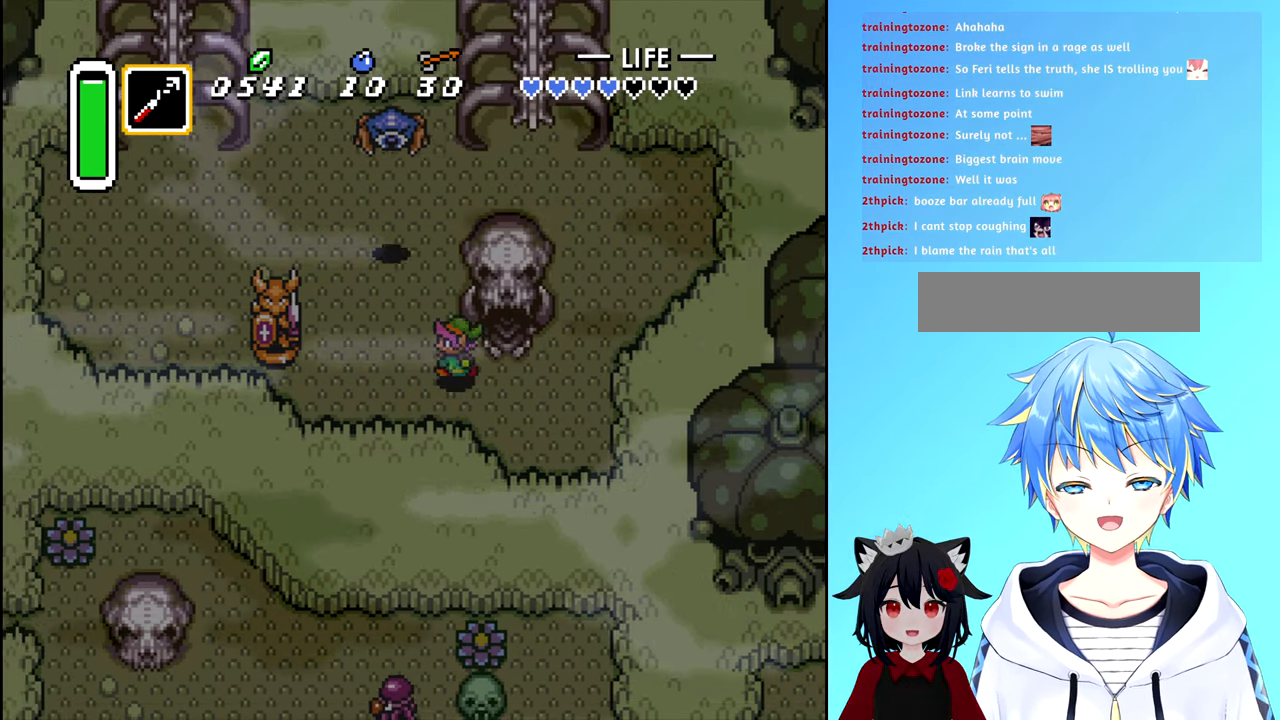
{"buttons": [], "events": [[367, "A", "down"], [417, "DPAD_LEFT", "up"], [483, "A", "up"]]}
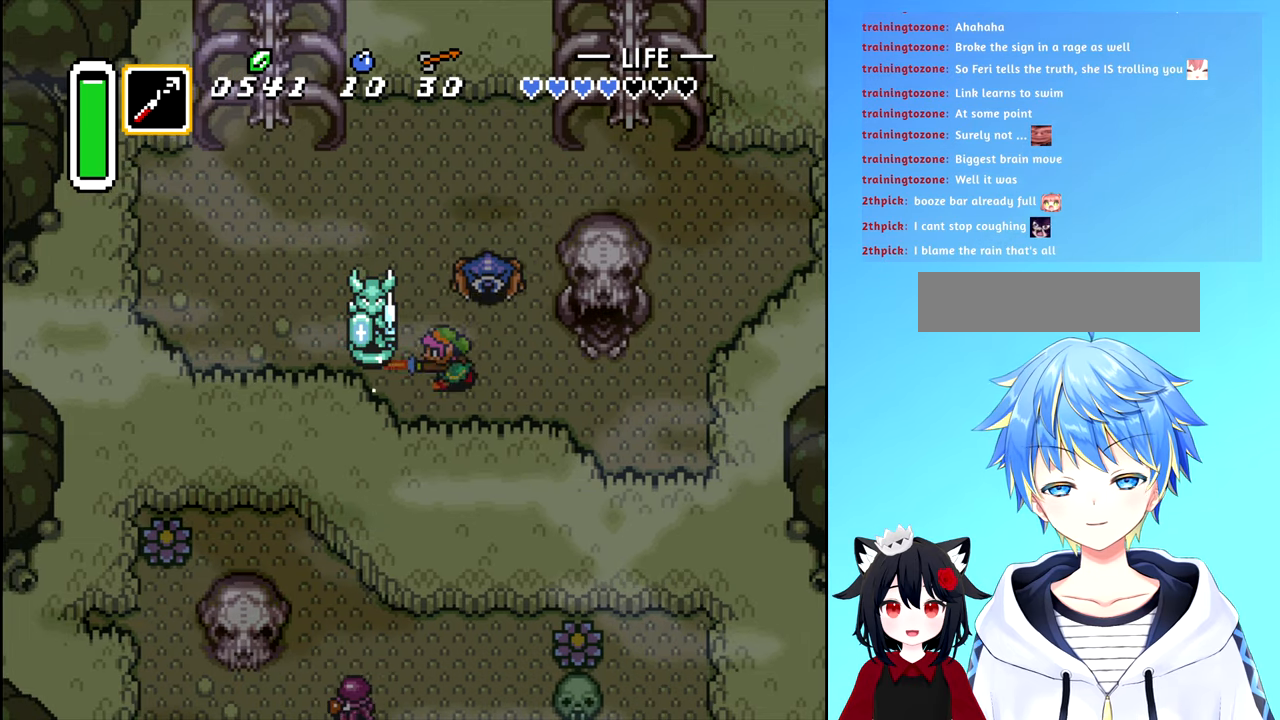
{"buttons": [], "events": [[333, "A", "down"], [417, "A", "up"]]}
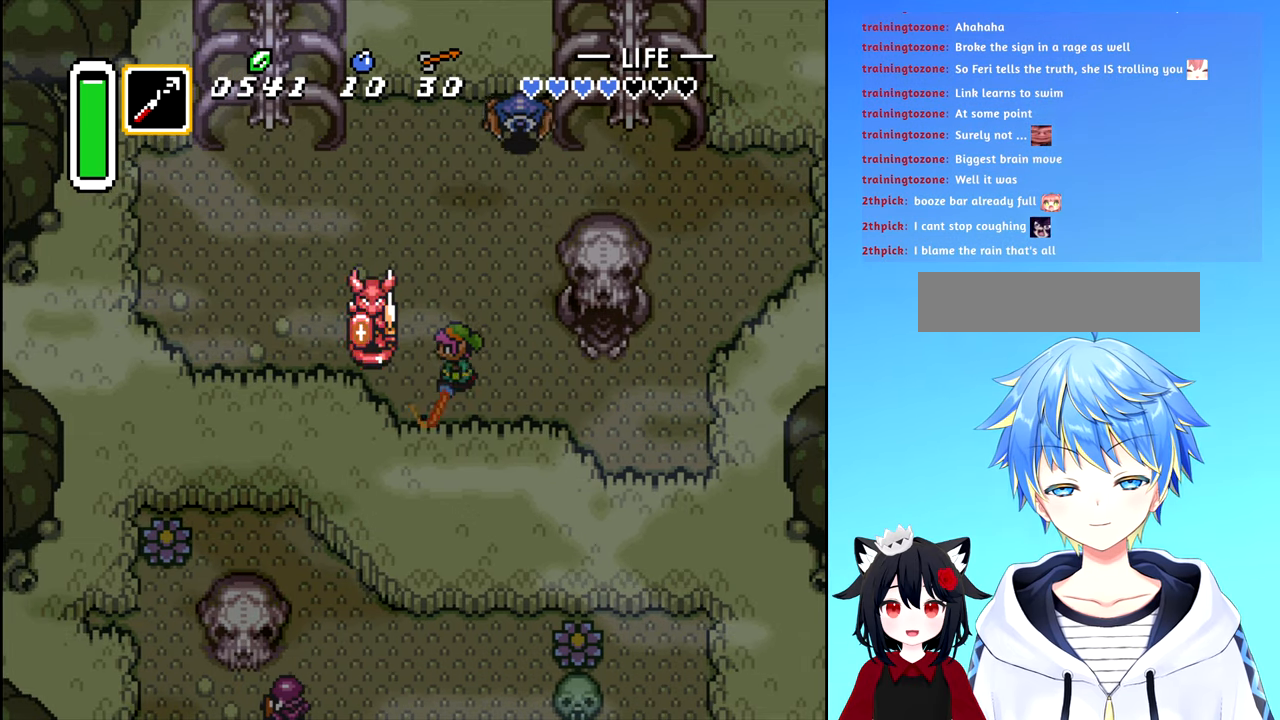
{"buttons": [], "events": [[33, "A", "down"], [100, "A", "up"], [183, "A", "down"], [283, "A", "up"], [350, "A", "down"], [417, "A", "up"]]}
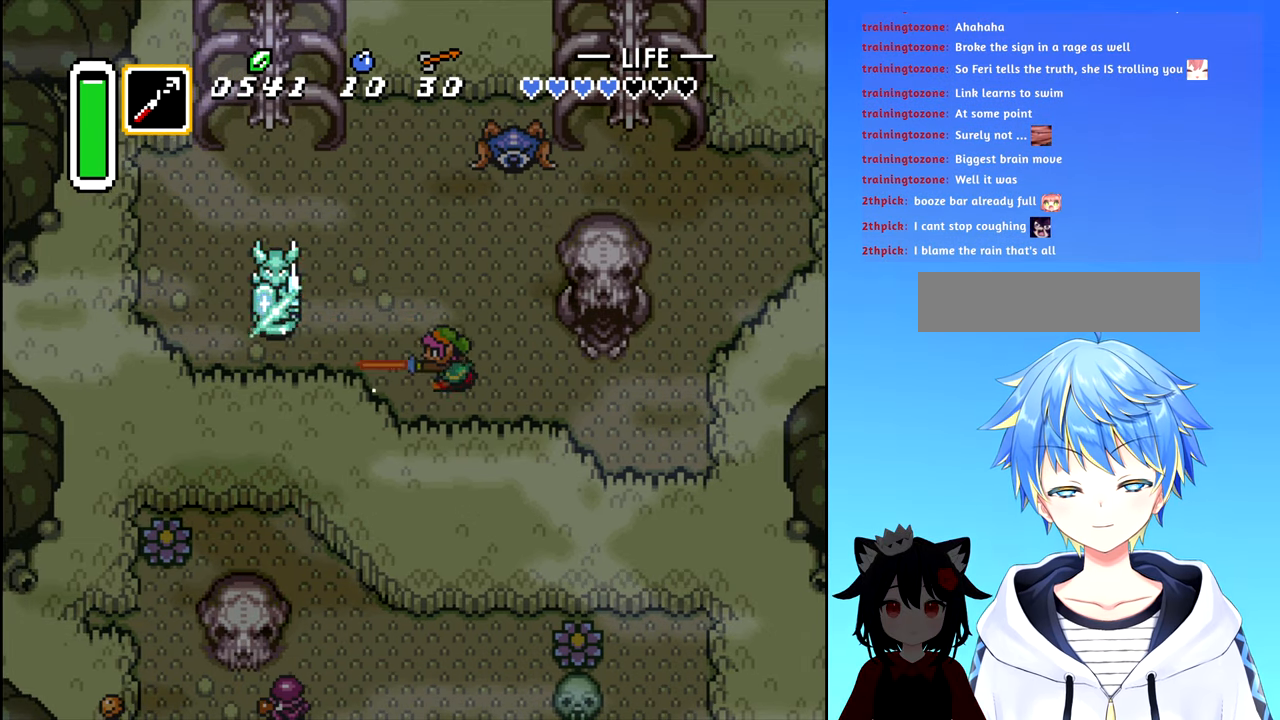
{"buttons": ["A", "DPAD_UP"], "events": [[150, "DPAD_UP", "down"], [400, "A", "down"]]}